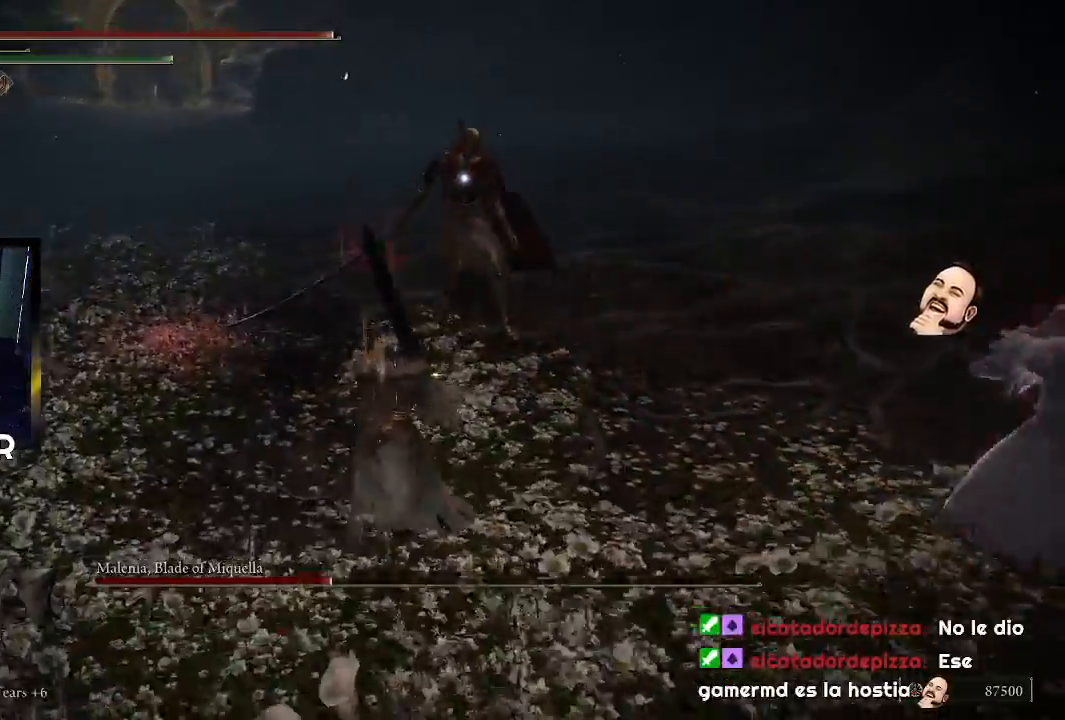
Gameplay with a controller (PlayStation layout); each line is a JSON object with the inputs held at the frame after it. "events" lists button and stick changes between this image and that frame as [ms after this image, input, new state], when the widget could be followed in between.
{"buttons": [], "left_stick": "up", "right_stick": "center", "events": [[33, "L3", "up"], [33, "R1", "down"], [167, "R1", "up"]]}
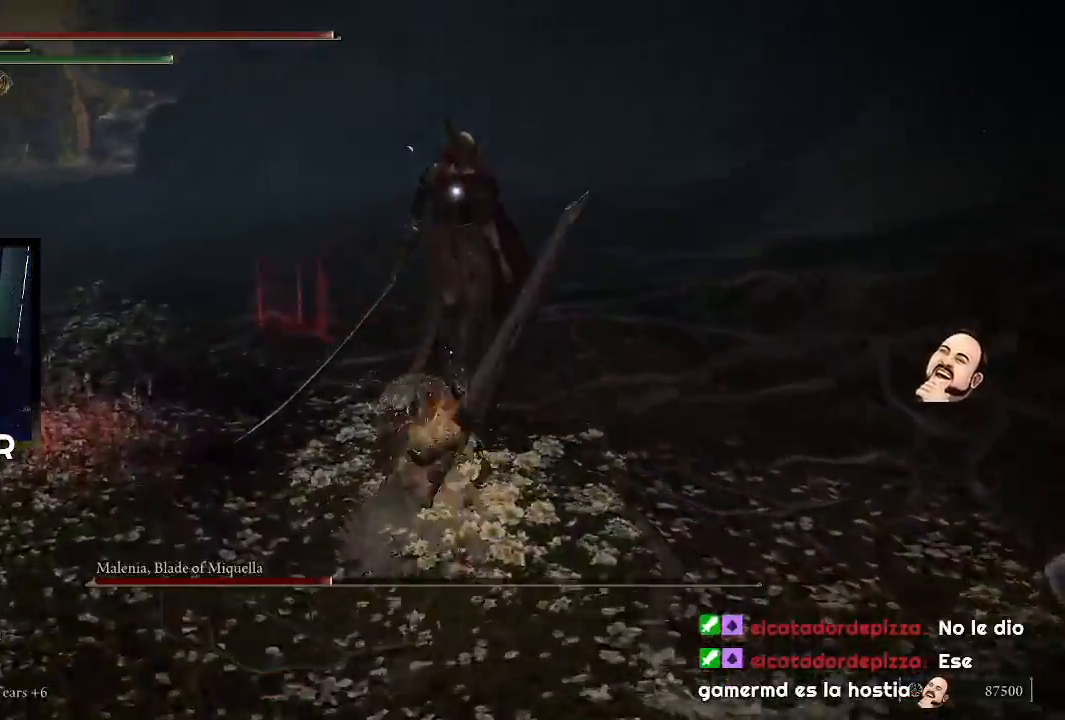
{"buttons": [], "left_stick": "center", "right_stick": "center", "events": [[133, "left_stick", "center"]]}
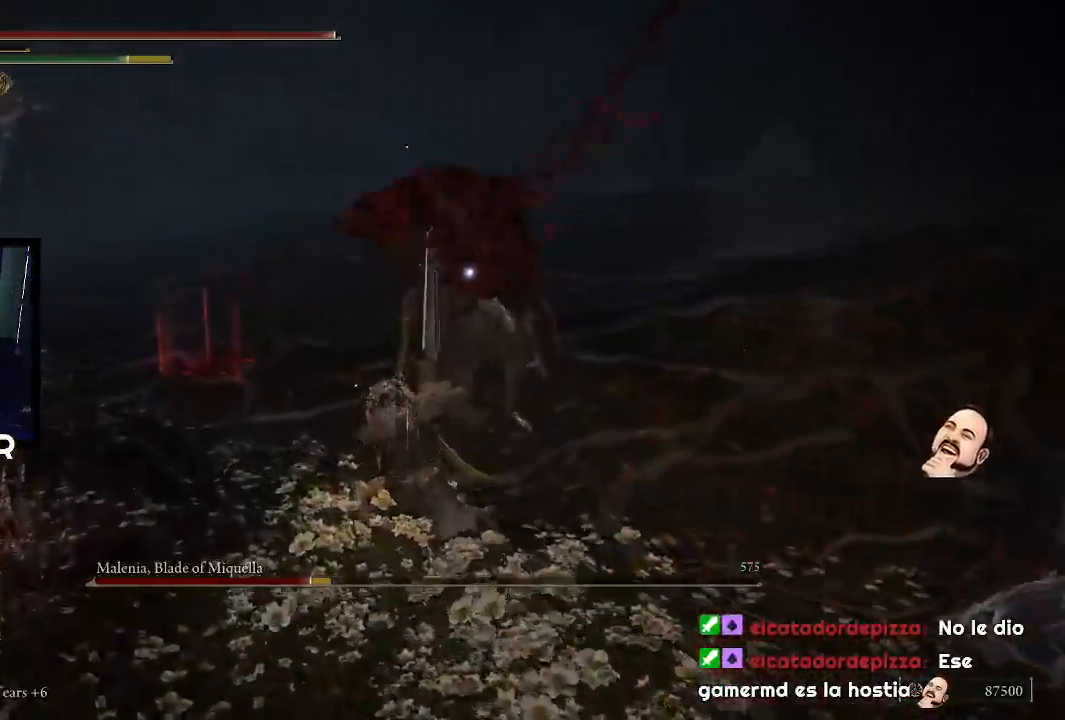
{"buttons": [], "left_stick": "down-left", "right_stick": "center", "events": [[33, "left_stick", "down"], [100, "left_stick", "down-left"], [367, "CIRCLE", "down"], [500, "CIRCLE", "up"]]}
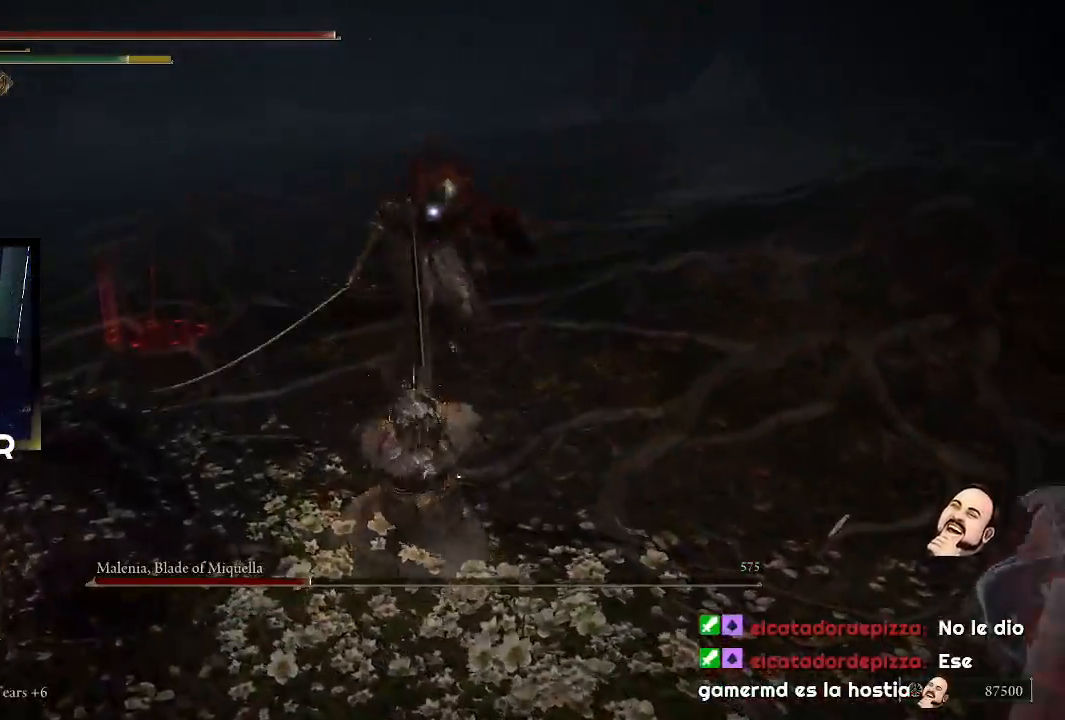
{"buttons": [], "left_stick": "down-left", "right_stick": "center", "events": [[33, "CIRCLE", "down"], [167, "CIRCLE", "up"]]}
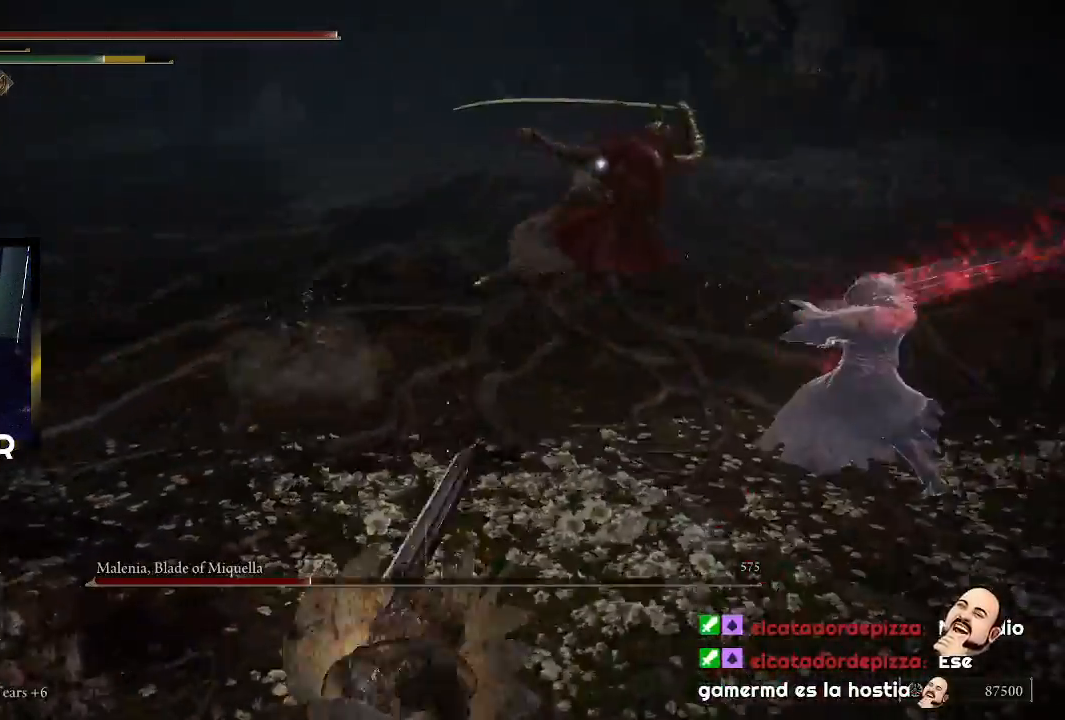
{"buttons": ["TRIANGLE"], "left_stick": "down", "right_stick": "center", "events": [[267, "left_stick", "down"], [400, "TRIANGLE", "down"]]}
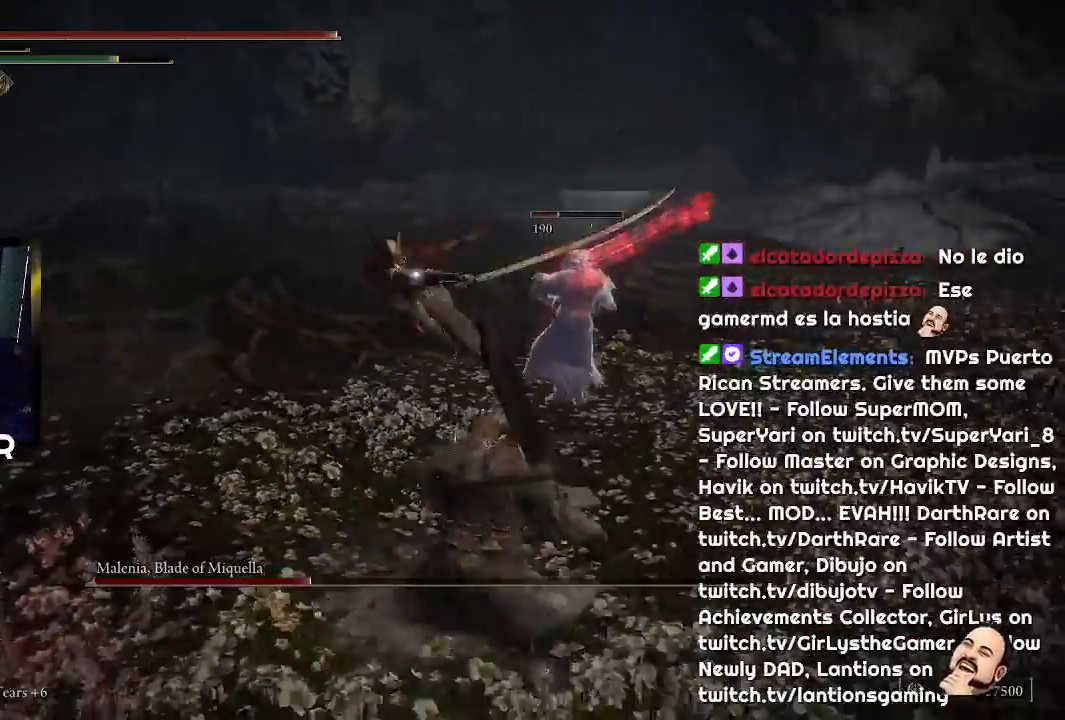
{"buttons": ["L1"], "left_stick": "down-right", "right_stick": "center", "events": [[167, "R1", "down"], [200, "left_stick", "down-right"], [367, "R1", "up"], [400, "TRIANGLE", "up"], [433, "L1", "down"]]}
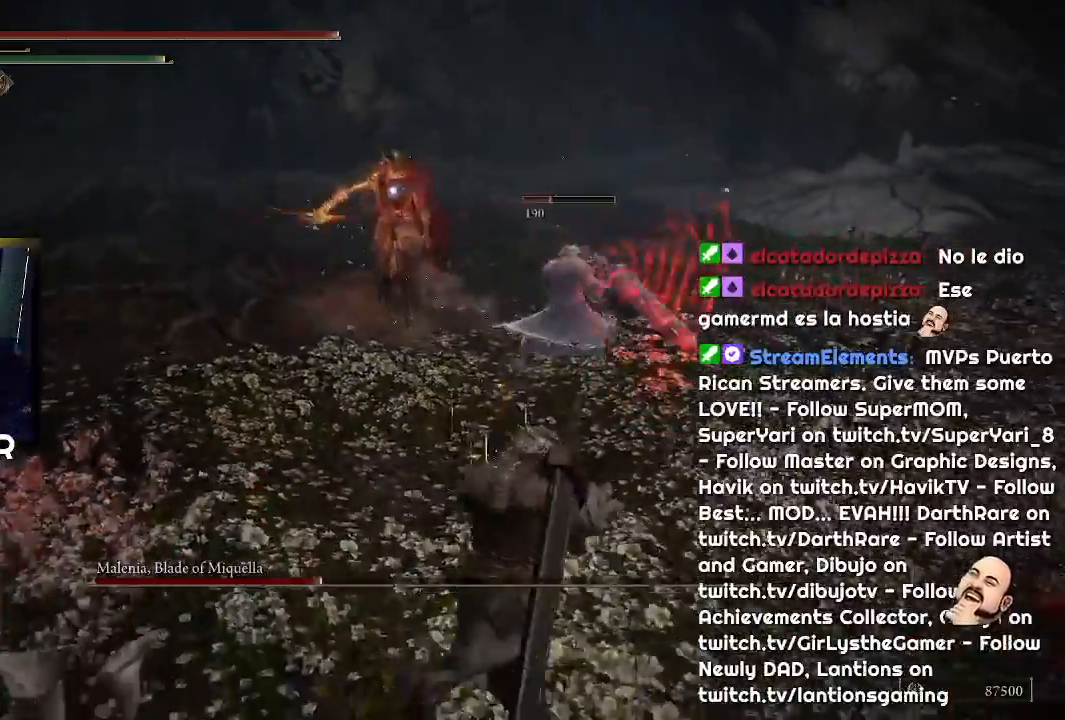
{"buttons": [], "left_stick": "down-right", "right_stick": "center", "events": [[33, "L1", "up"], [133, "L1", "down"], [267, "L1", "up"], [300, "L1", "down"], [400, "L1", "up"]]}
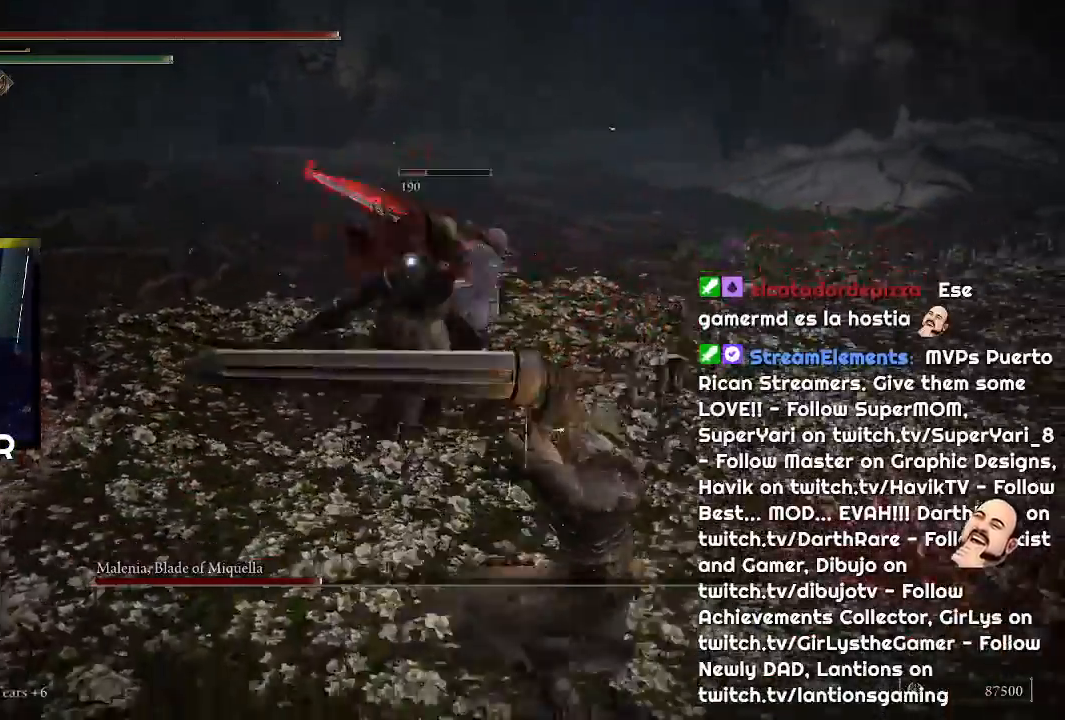
{"buttons": [], "left_stick": "down-right", "right_stick": "center", "events": []}
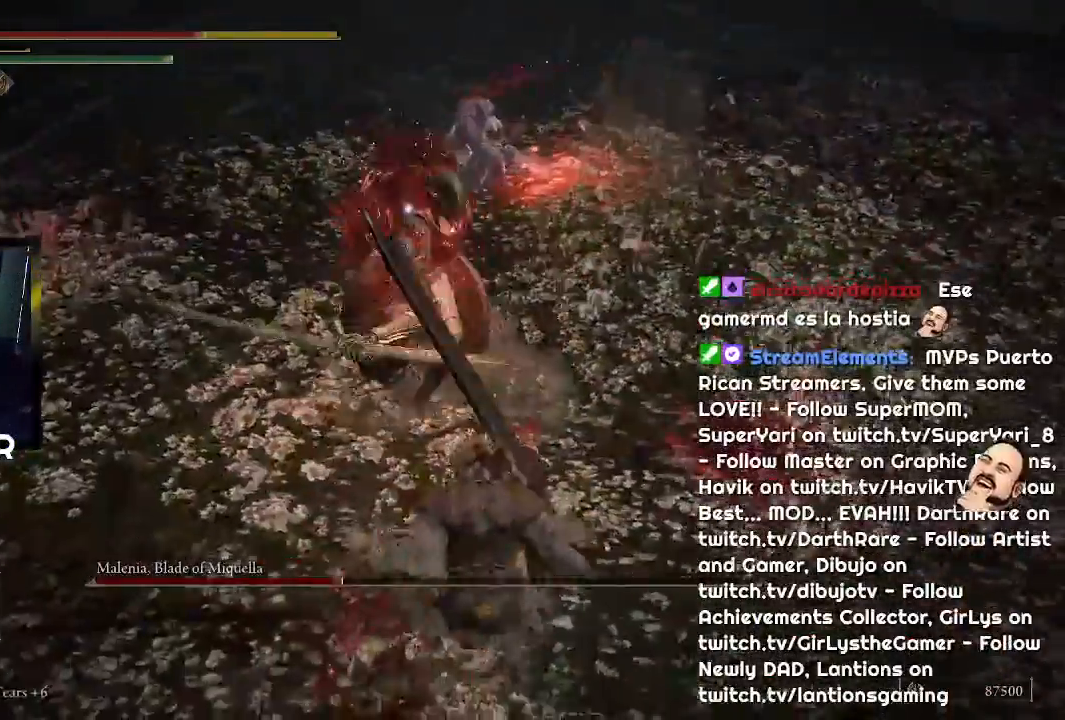
{"buttons": ["CIRCLE"], "left_stick": "down", "right_stick": "center", "events": [[67, "left_stick", "down"], [100, "CIRCLE", "down"], [267, "CIRCLE", "up"], [300, "CIRCLE", "down"], [433, "CIRCLE", "up"], [467, "CIRCLE", "down"]]}
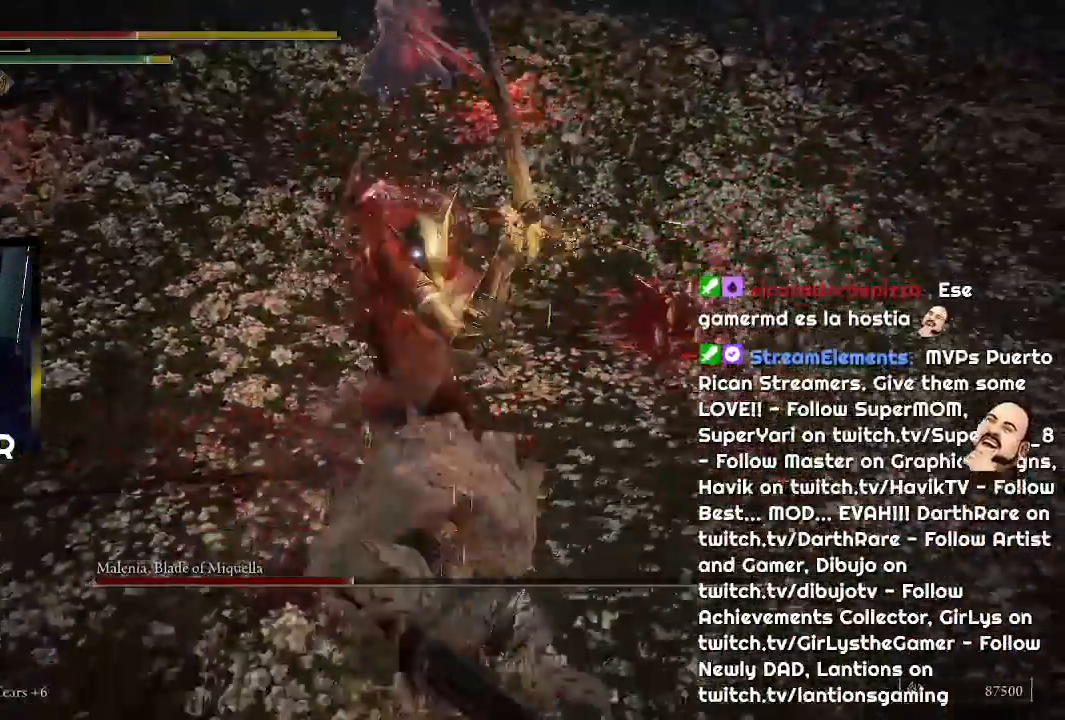
{"buttons": [], "left_stick": "down", "right_stick": "center", "events": [[100, "CIRCLE", "up"], [200, "CIRCLE", "down"], [300, "CIRCLE", "up"], [367, "CIRCLE", "down"], [467, "CIRCLE", "up"]]}
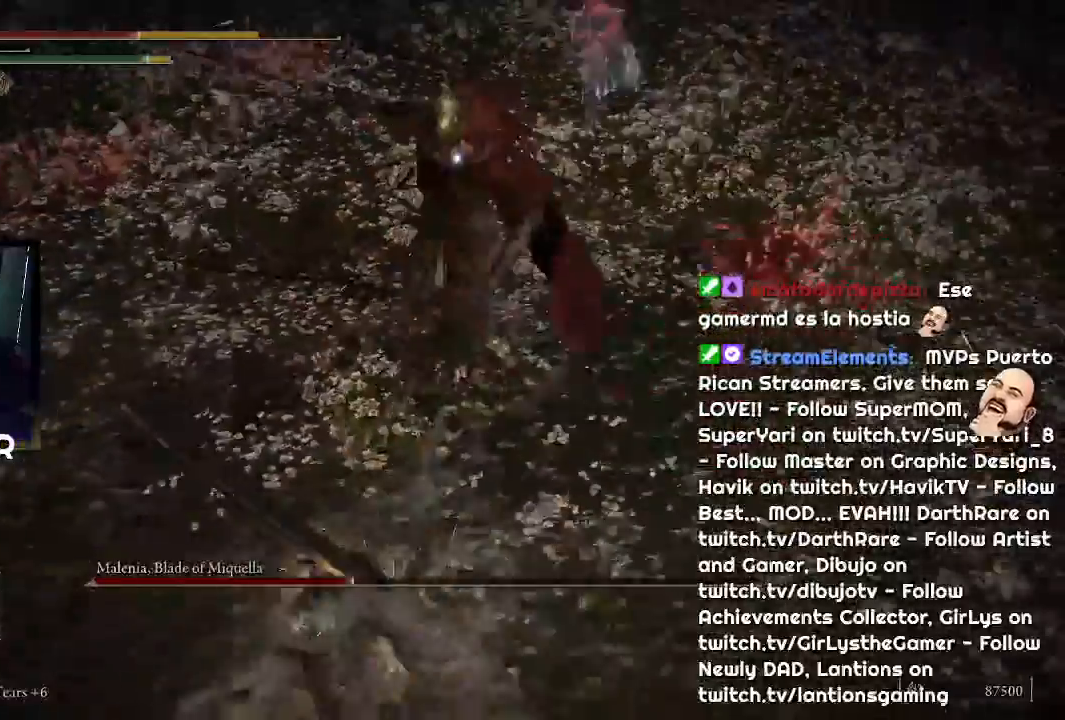
{"buttons": [], "left_stick": "down", "right_stick": "center", "events": [[33, "CIRCLE", "down"], [167, "CIRCLE", "up"], [233, "CIRCLE", "down"], [333, "CIRCLE", "up"]]}
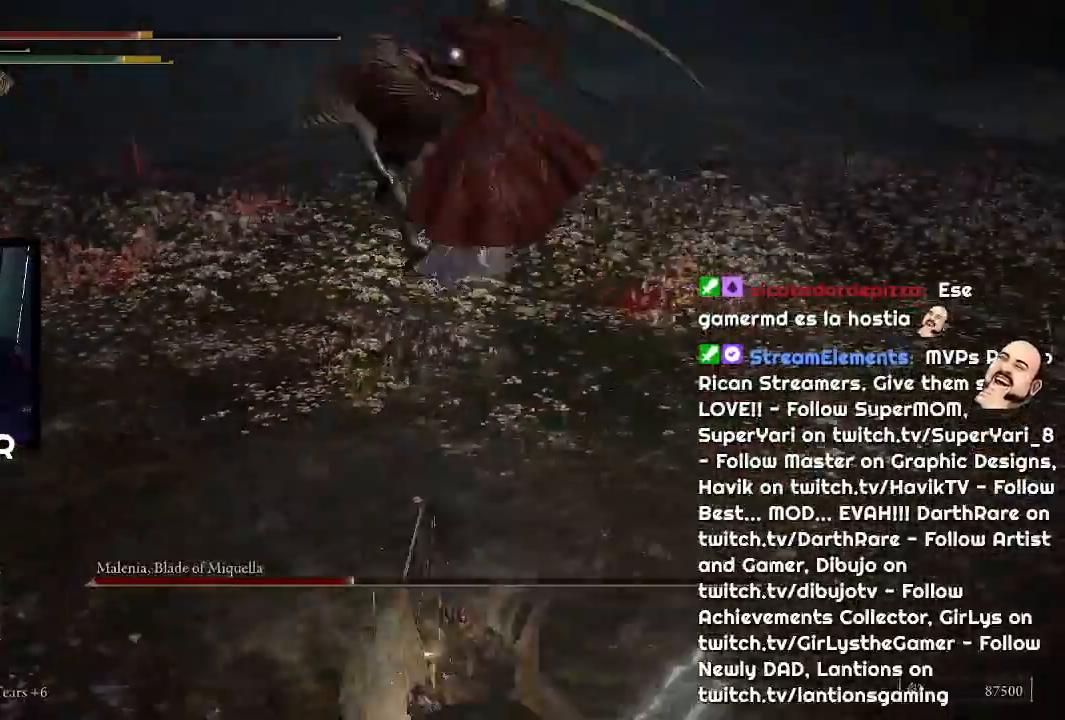
{"buttons": ["L2"], "left_stick": "up-right", "right_stick": "center"}
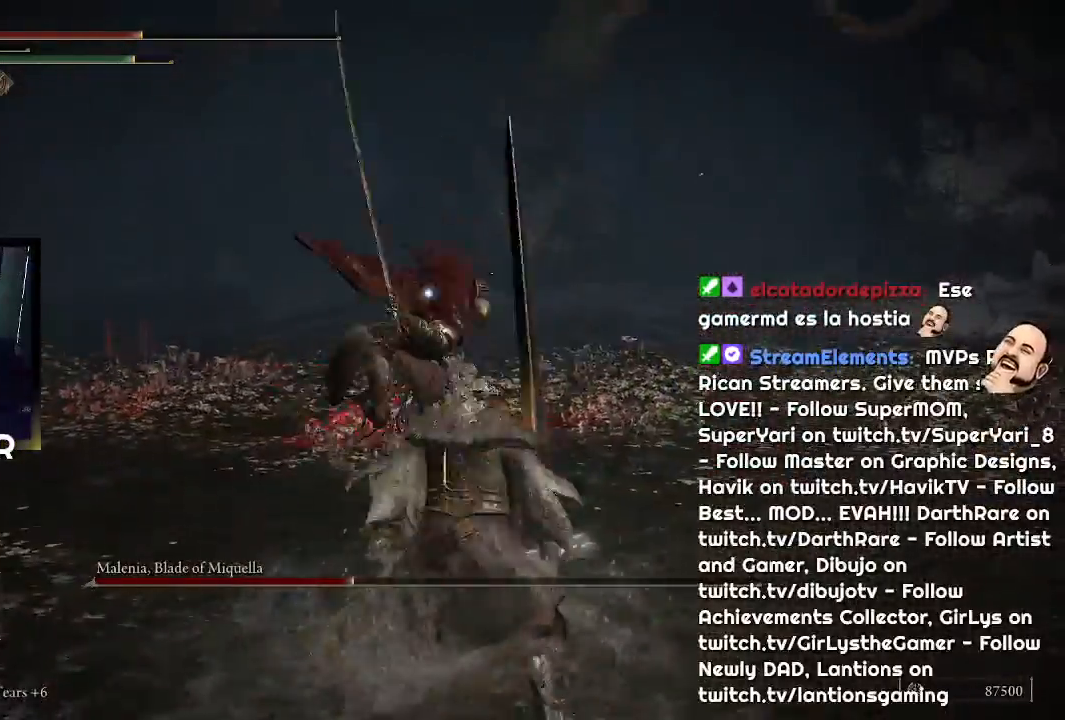
{"buttons": [], "left_stick": "up", "right_stick": "center", "events": [[33, "L2", "up"], [67, "left_stick", "up"], [233, "R2", "down"], [400, "R2", "up"]]}
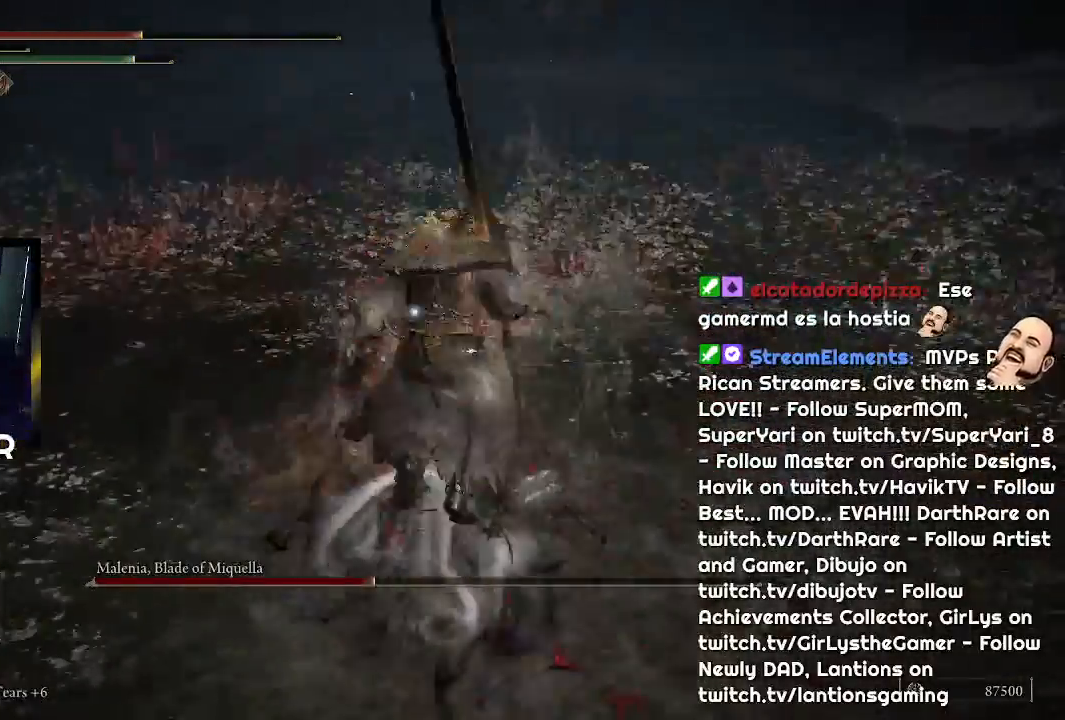
{"buttons": [], "left_stick": "up", "right_stick": "center", "events": []}
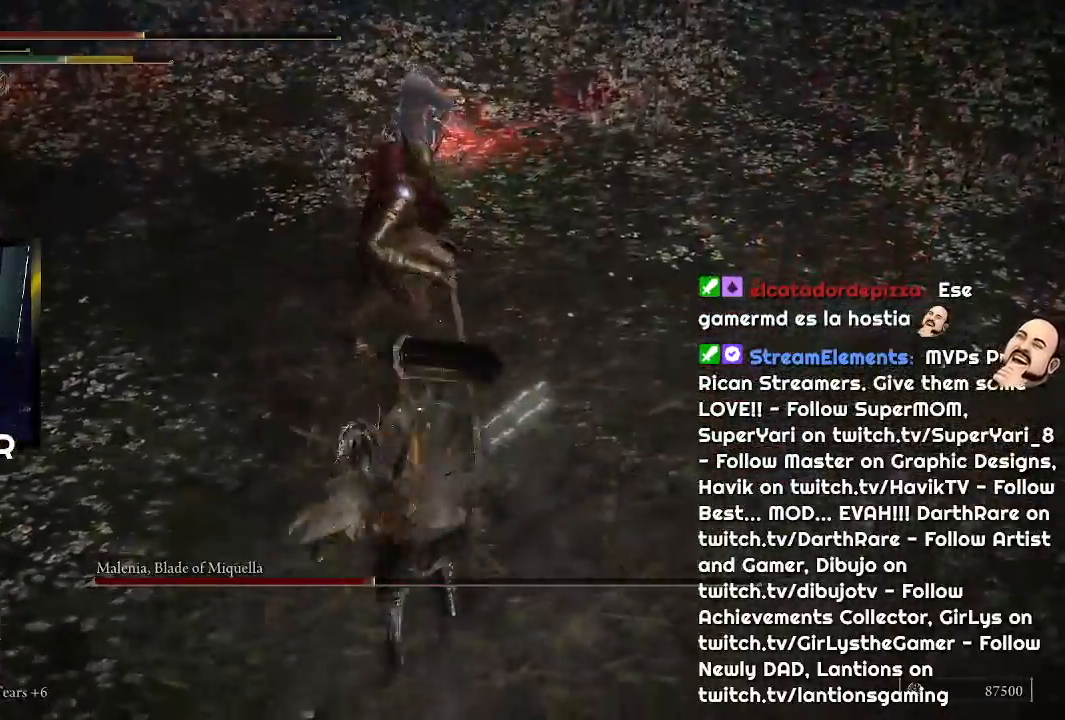
{"buttons": [], "left_stick": "center", "right_stick": "center", "events": [[200, "left_stick", "center"]]}
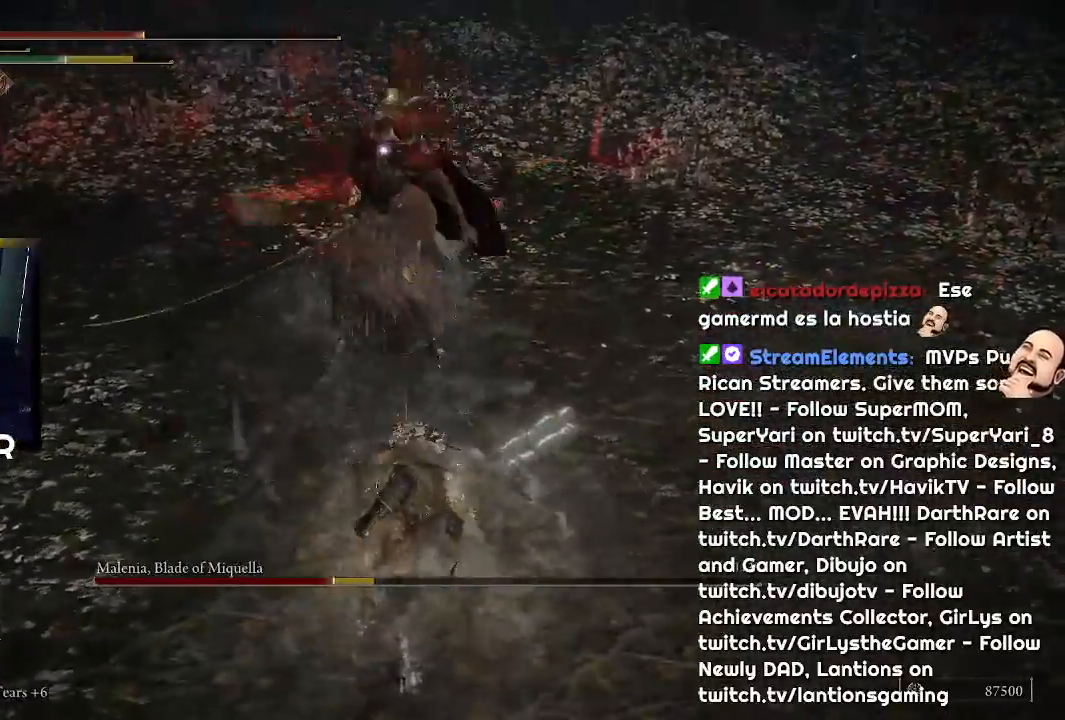
{"buttons": [], "left_stick": "down", "right_stick": "center", "events": [[200, "left_stick", "down"]]}
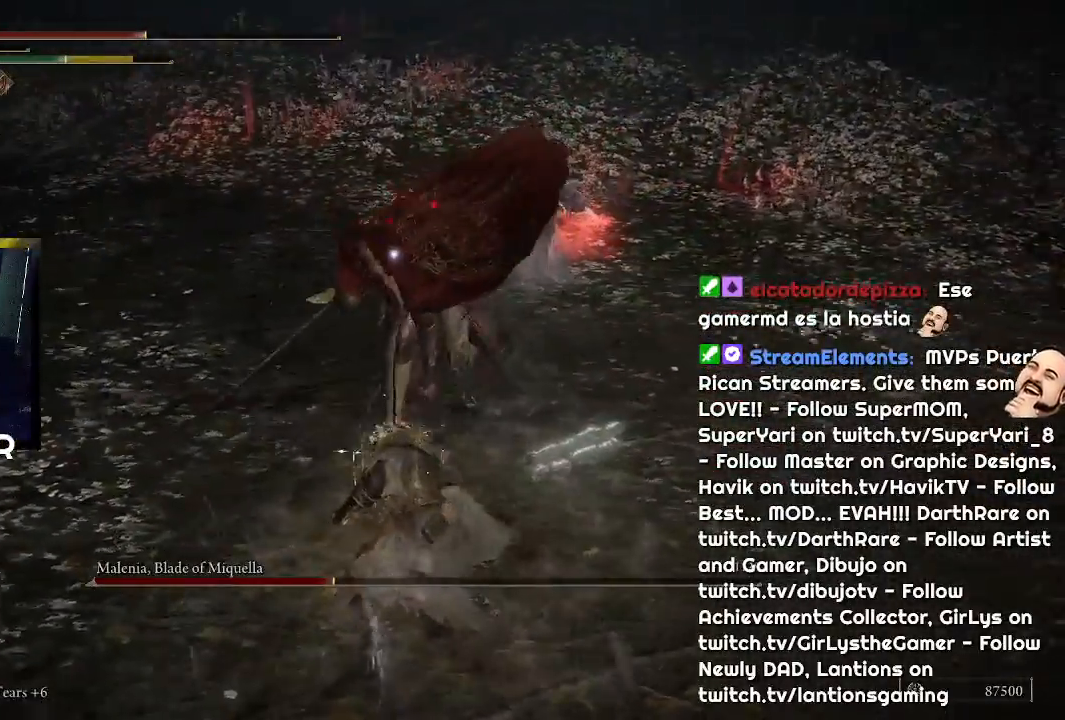
{"buttons": [], "left_stick": "down", "right_stick": "center", "events": [[133, "CIRCLE", "down"], [267, "CIRCLE", "up"], [333, "CIRCLE", "down"], [433, "CIRCLE", "up"]]}
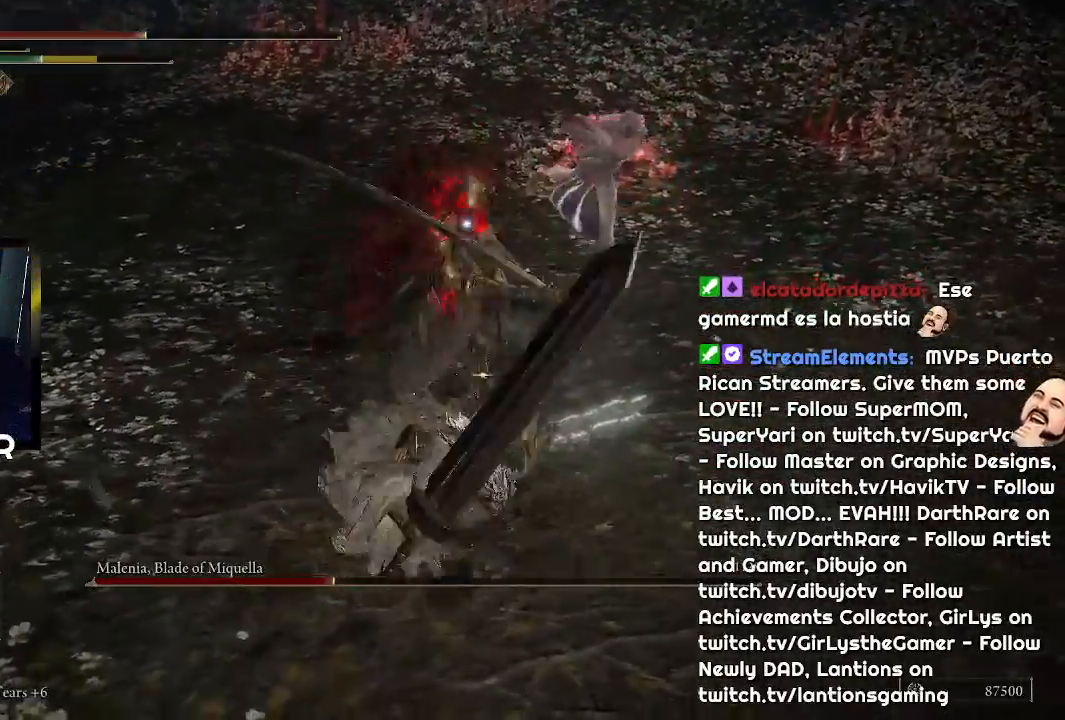
{"buttons": [], "left_stick": "down", "right_stick": "center", "events": []}
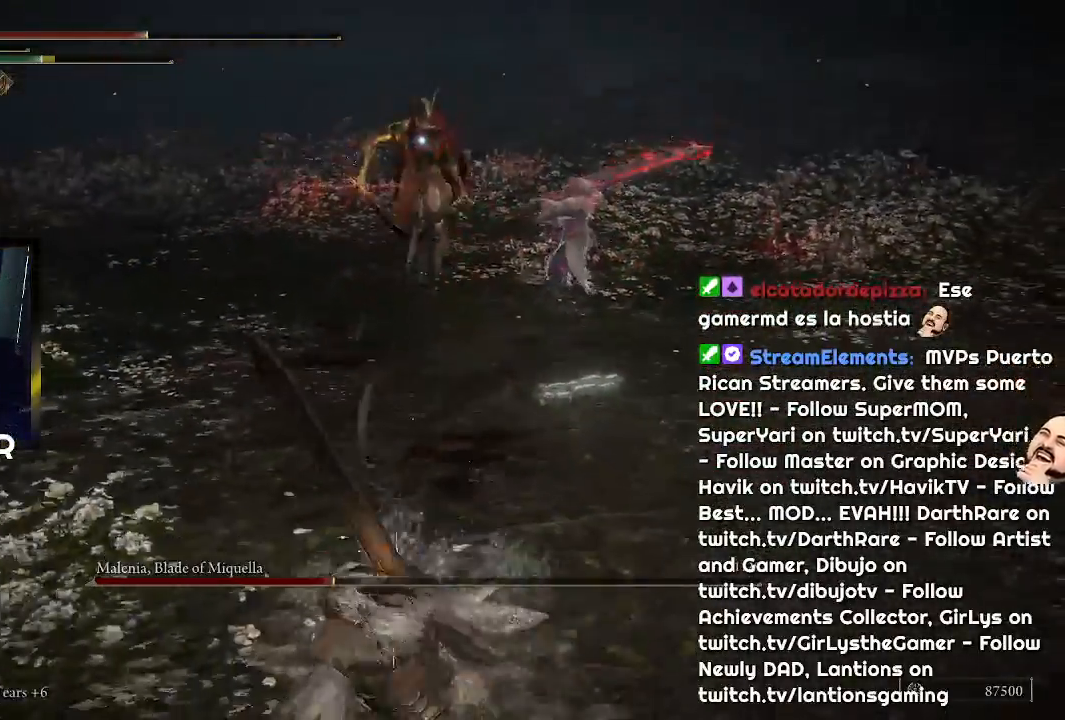
{"buttons": [], "left_stick": "down-left", "right_stick": "center", "events": [[367, "left_stick", "down-left"]]}
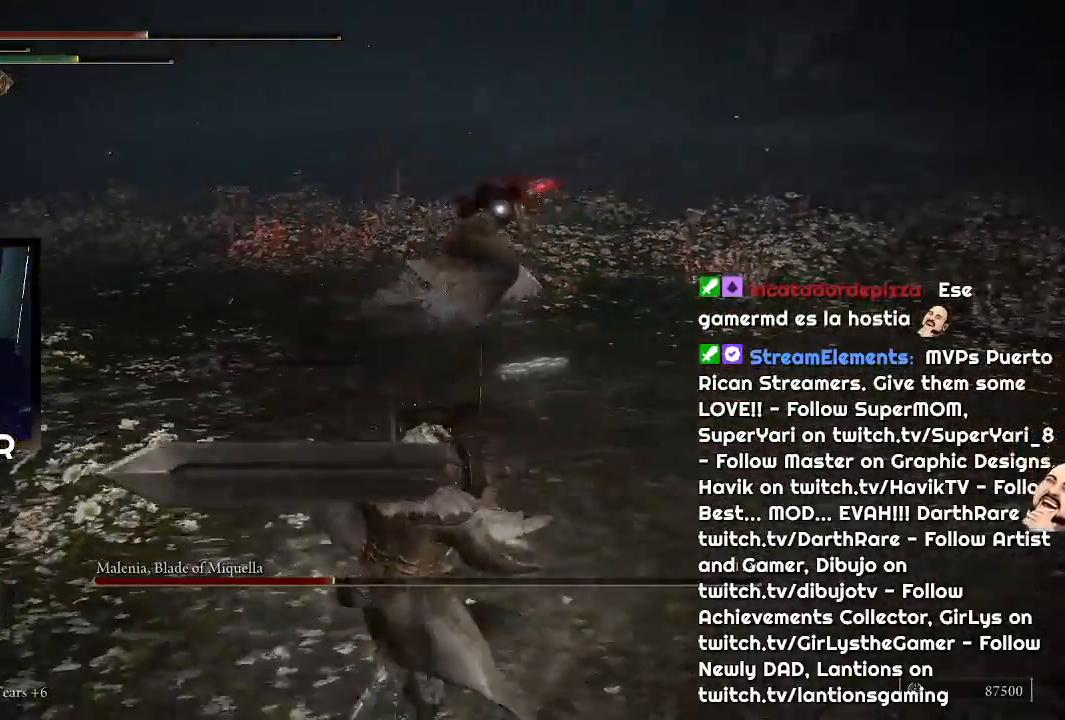
{"buttons": ["TRIANGLE"], "left_stick": "up", "right_stick": "center", "events": [[233, "TRIANGLE", "down"], [267, "left_stick", "up-left"], [300, "R1", "down"], [367, "left_stick", "up"], [500, "R1", "up"]]}
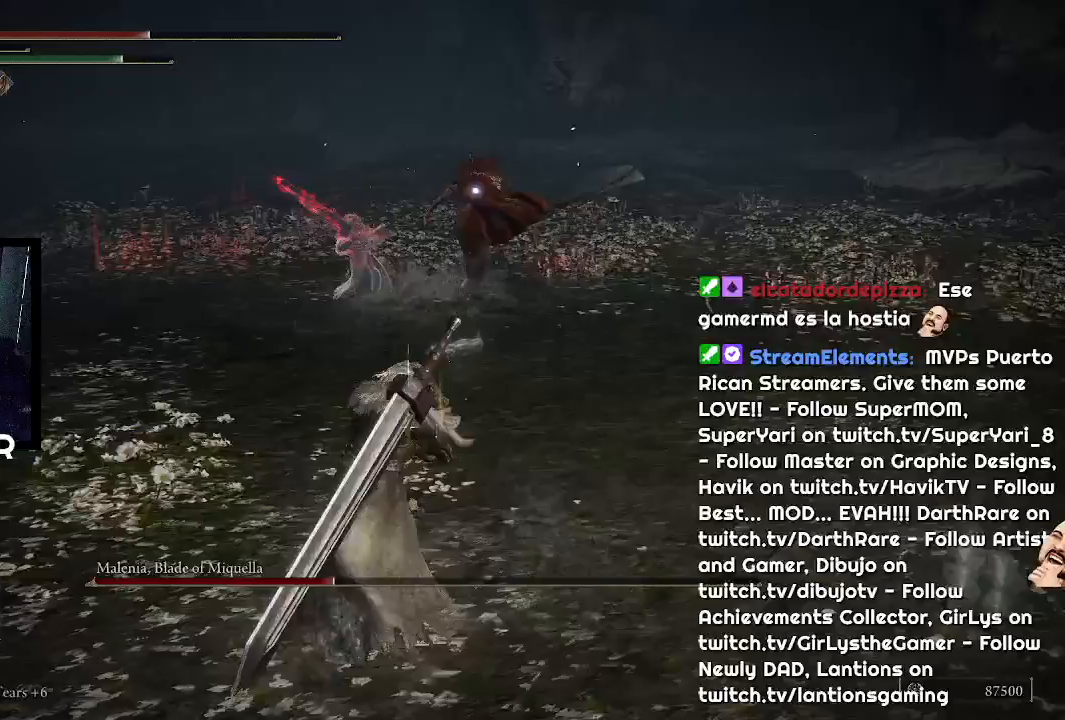
{"buttons": [], "left_stick": "right", "right_stick": "center", "events": [[33, "TRIANGLE", "up"], [133, "left_stick", "up-right"], [233, "left_stick", "right"]]}
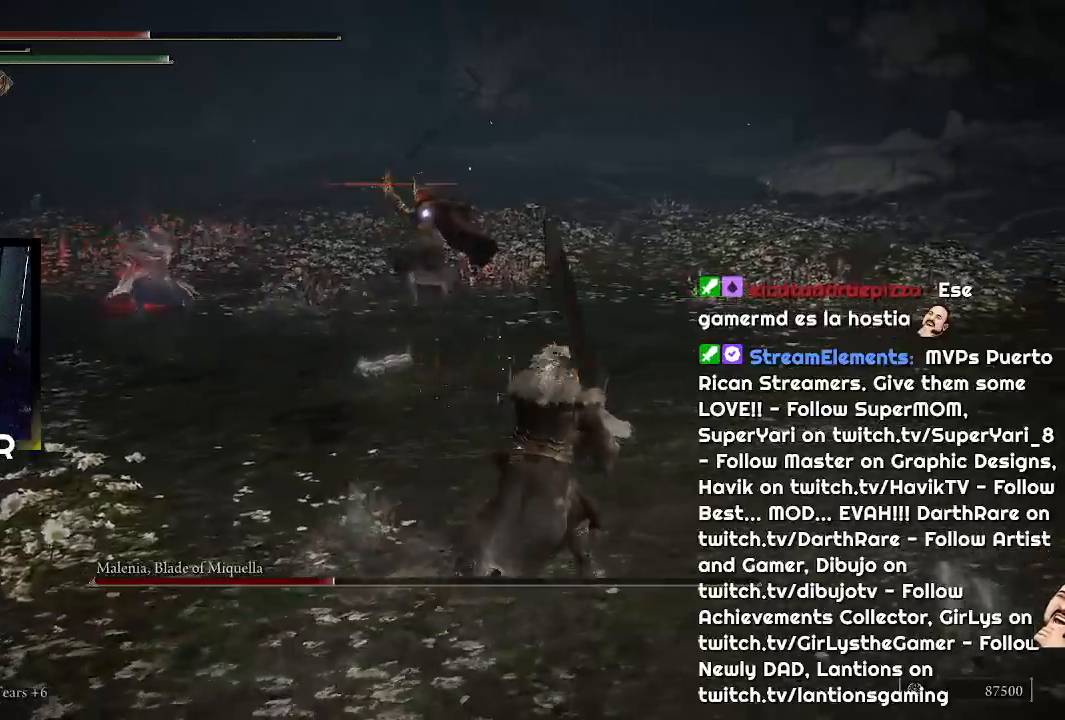
{"buttons": [], "left_stick": "up-right", "right_stick": "center", "events": [[33, "TRIANGLE", "down"], [67, "R1", "down"], [233, "R1", "up"], [233, "TRIANGLE", "up"], [367, "L1", "down"], [367, "left_stick", "up-right"], [467, "L1", "up"]]}
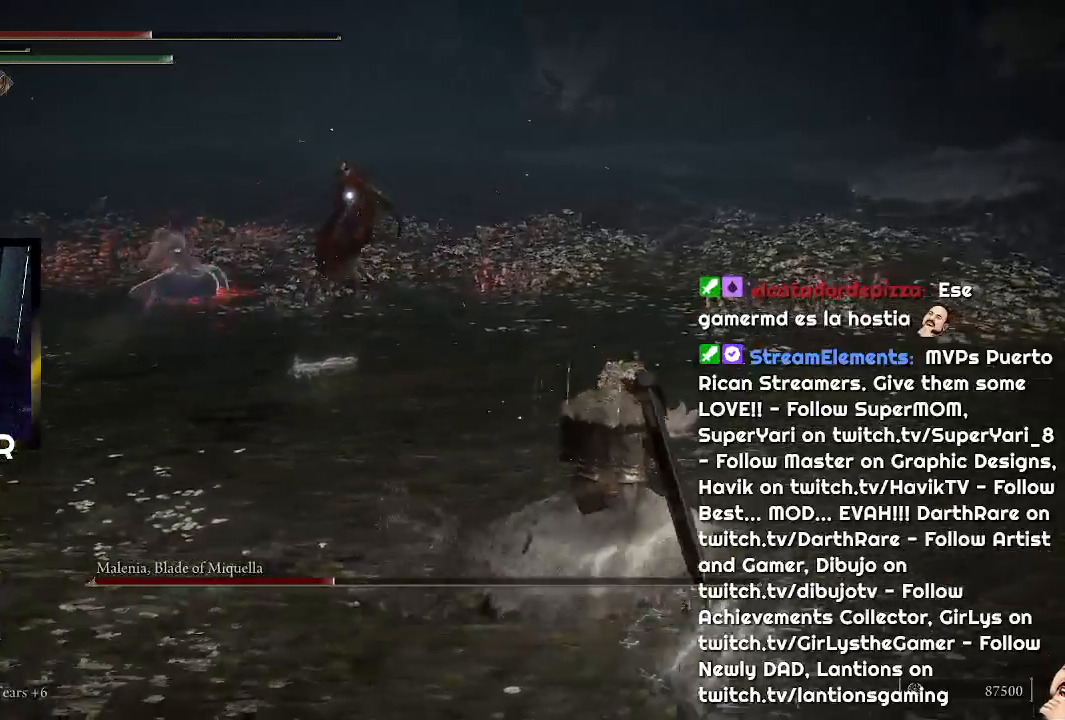
{"buttons": [], "left_stick": "up-right", "right_stick": "center", "events": [[67, "L1", "down"], [133, "L1", "up"], [200, "L1", "down"], [300, "L1", "up"]]}
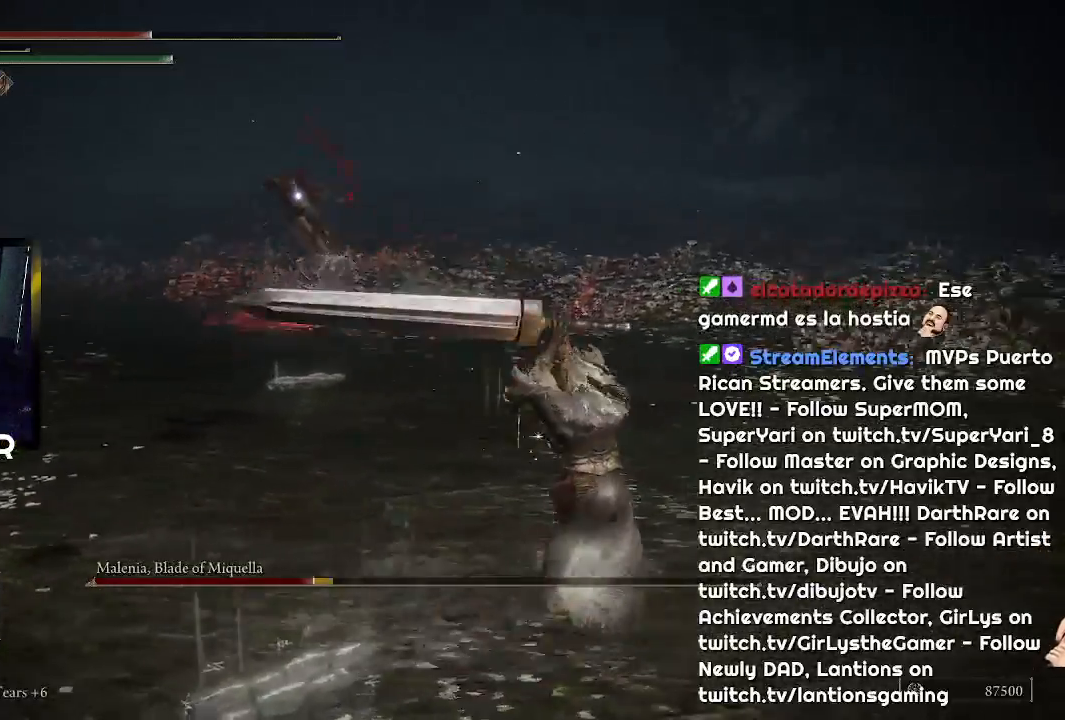
{"buttons": [], "left_stick": "right", "right_stick": "center", "events": [[500, "left_stick", "right"]]}
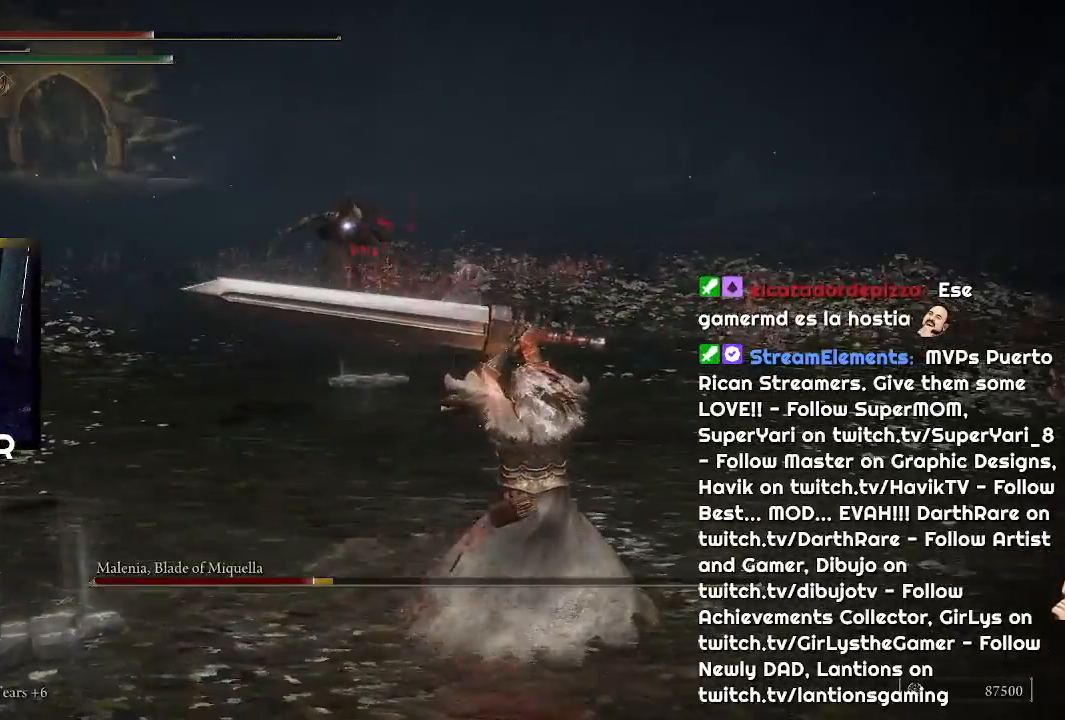
{"buttons": [], "left_stick": "down-right", "right_stick": "center", "events": [[100, "left_stick", "down-right"]]}
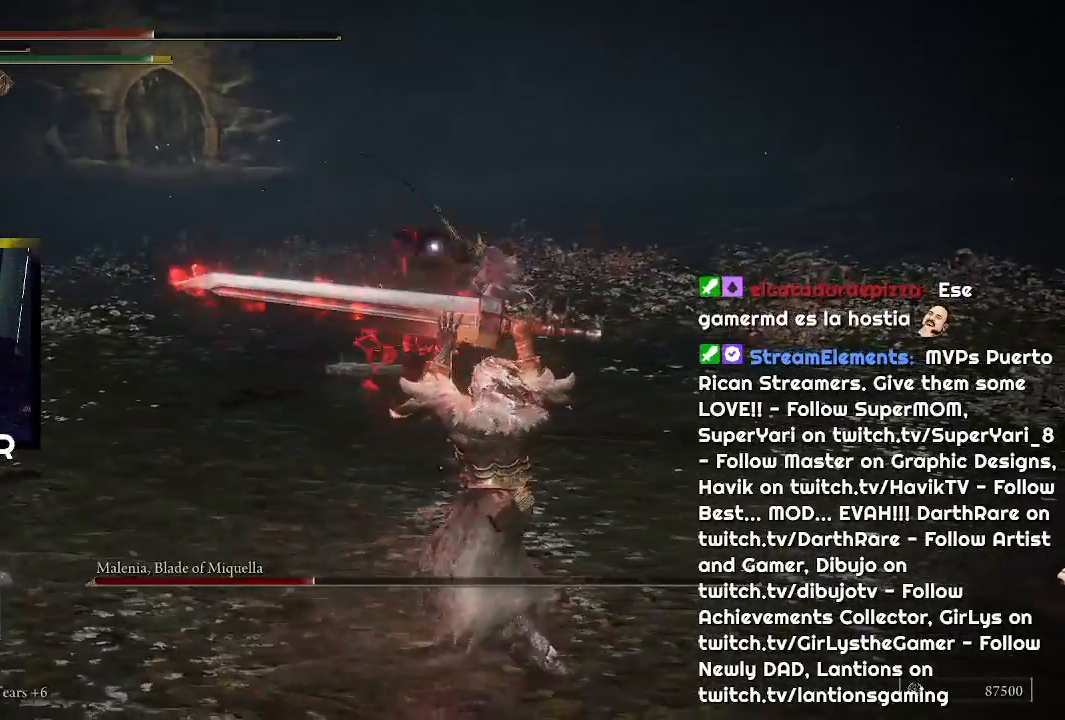
{"buttons": [], "left_stick": "center", "right_stick": "center", "events": [[67, "left_stick", "up-right"], [467, "left_stick", "center"]]}
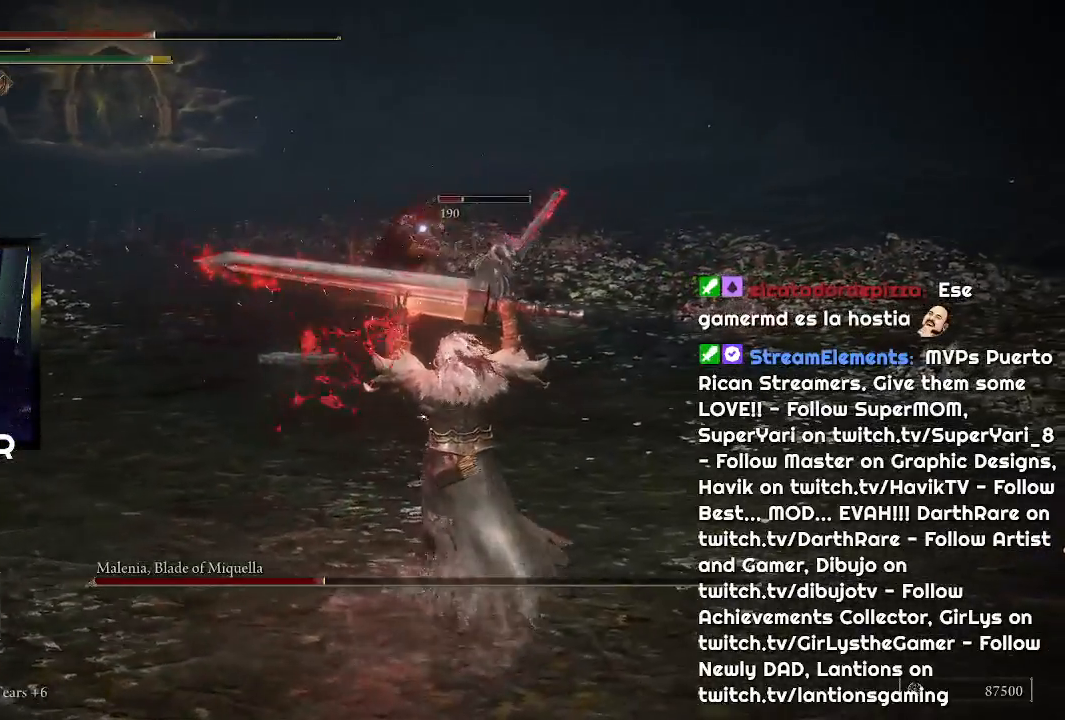
{"buttons": [], "left_stick": "center", "right_stick": "center", "events": [[67, "DPAD_DOWN", "down"], [167, "DPAD_DOWN", "up"], [233, "DPAD_DOWN", "down"], [300, "DPAD_DOWN", "up"]]}
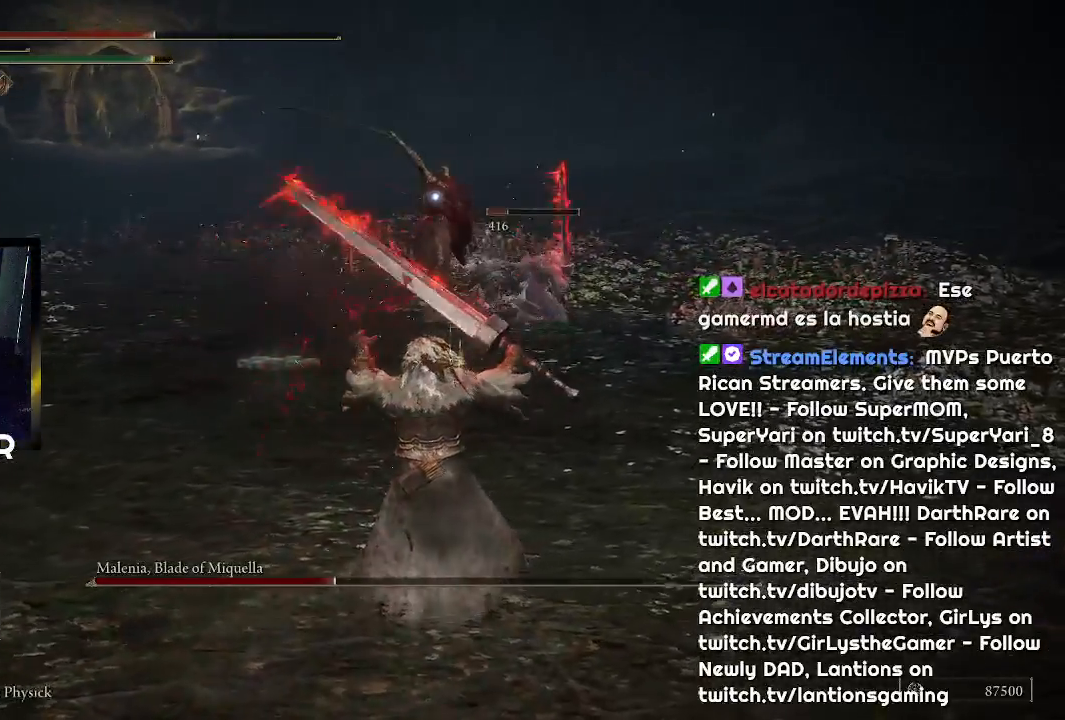
{"buttons": [], "left_stick": "center", "right_stick": "center", "events": [[100, "DPAD_DOWN", "down"], [167, "DPAD_DOWN", "up"], [267, "DPAD_DOWN", "down"], [367, "DPAD_DOWN", "up"]]}
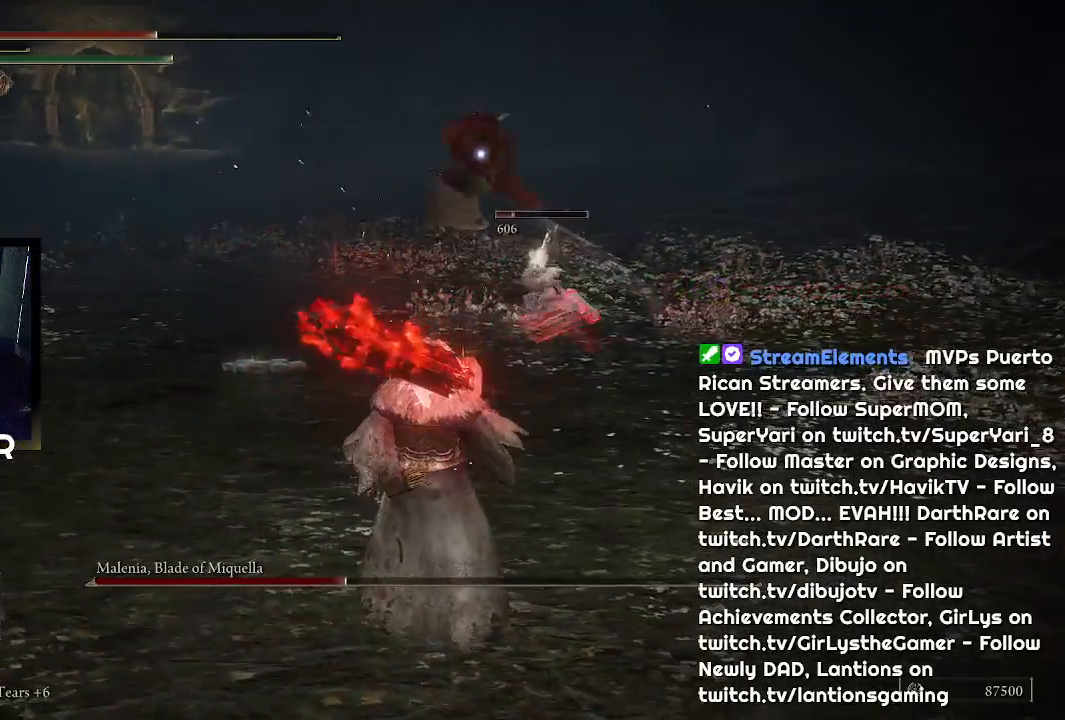
{"buttons": ["SQUARE"], "left_stick": "down-right", "right_stick": "center", "events": [[100, "left_stick", "down"], [267, "SQUARE", "down"], [400, "SQUARE", "up"], [467, "SQUARE", "down"], [467, "left_stick", "down-right"]]}
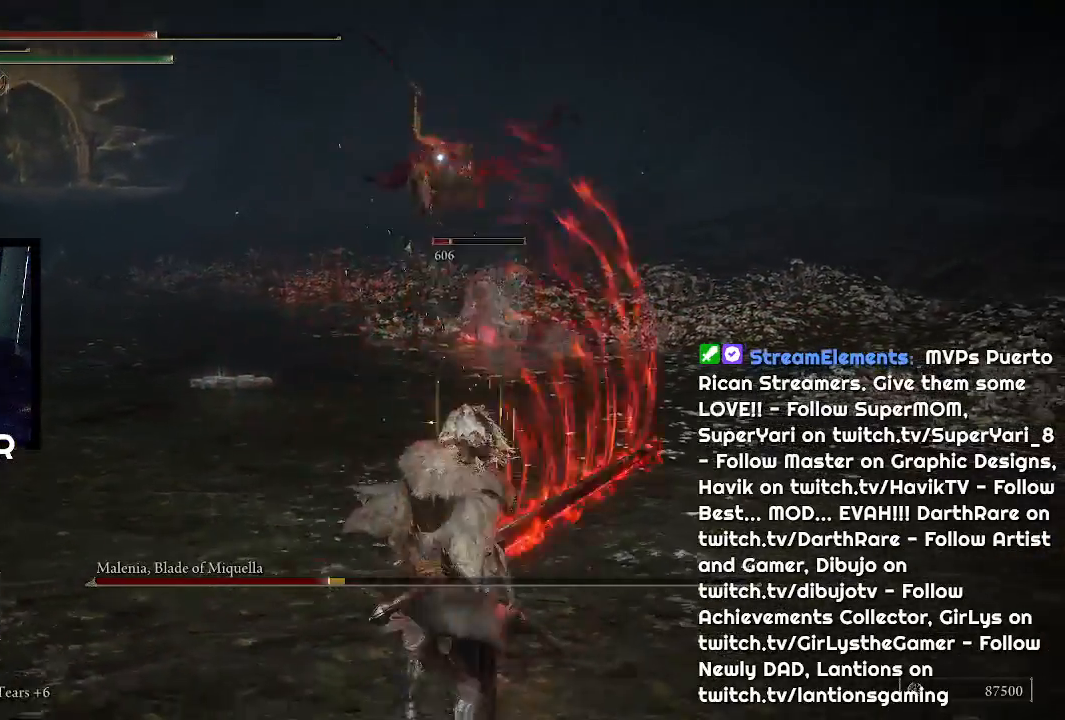
{"buttons": [], "left_stick": "up-right", "right_stick": "center", "events": [[67, "SQUARE", "up"], [133, "left_stick", "up-right"]]}